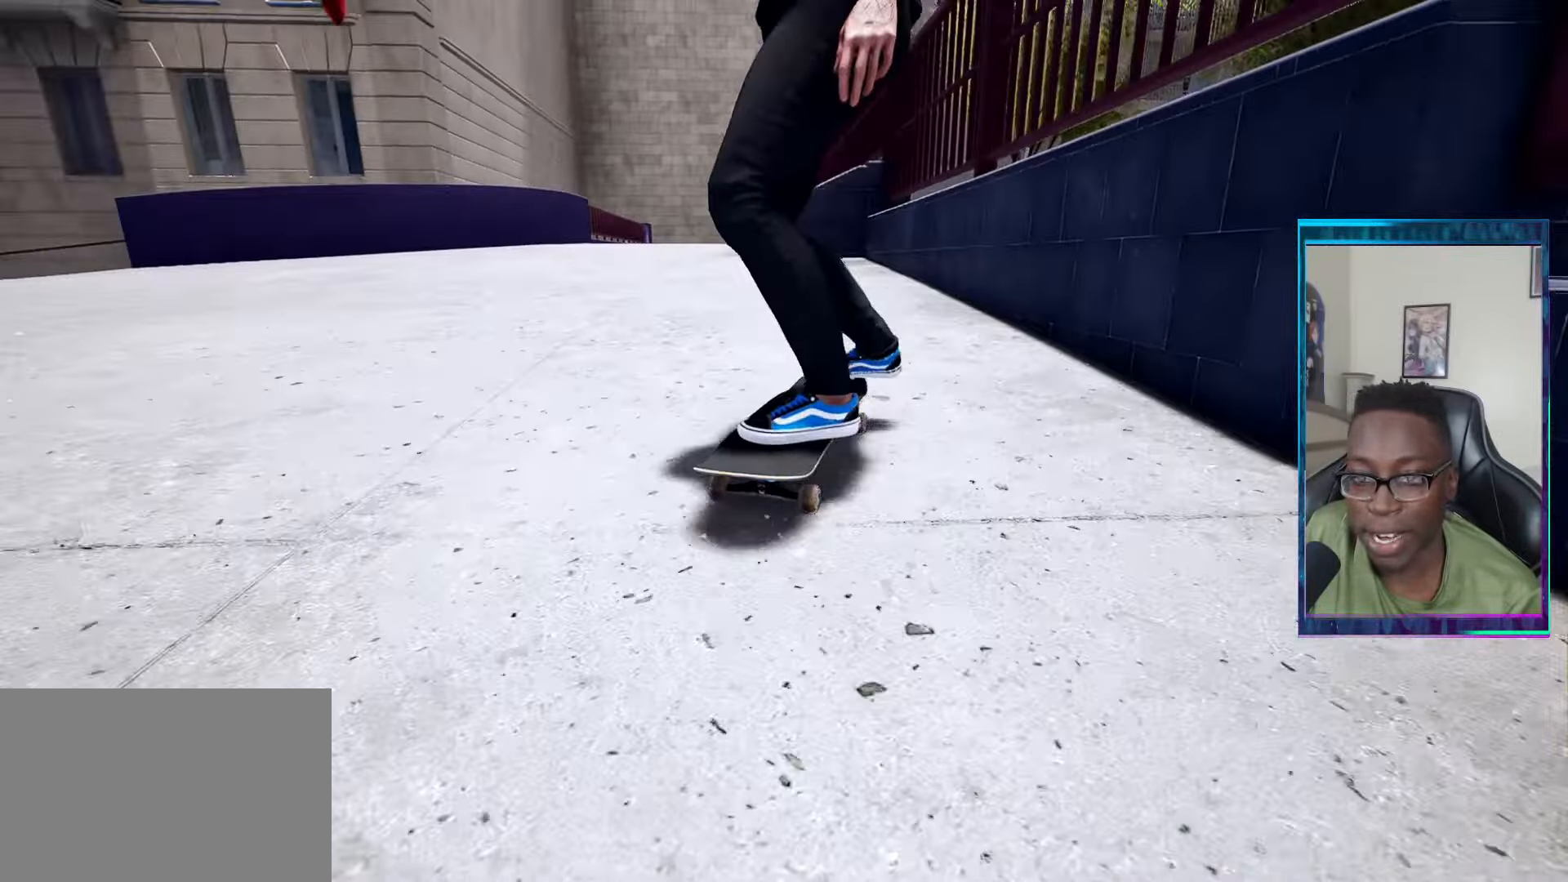
Gameplay with a controller (PlayStation layout); each line is a JSON object with the inputs held at the frame after it. "events" lists button and stick changes between this image and that frame as [ms after this image, input, new state], when the widget could be followed in between.
{"buttons": [], "left_stick": "center", "right_stick": "center", "events": []}
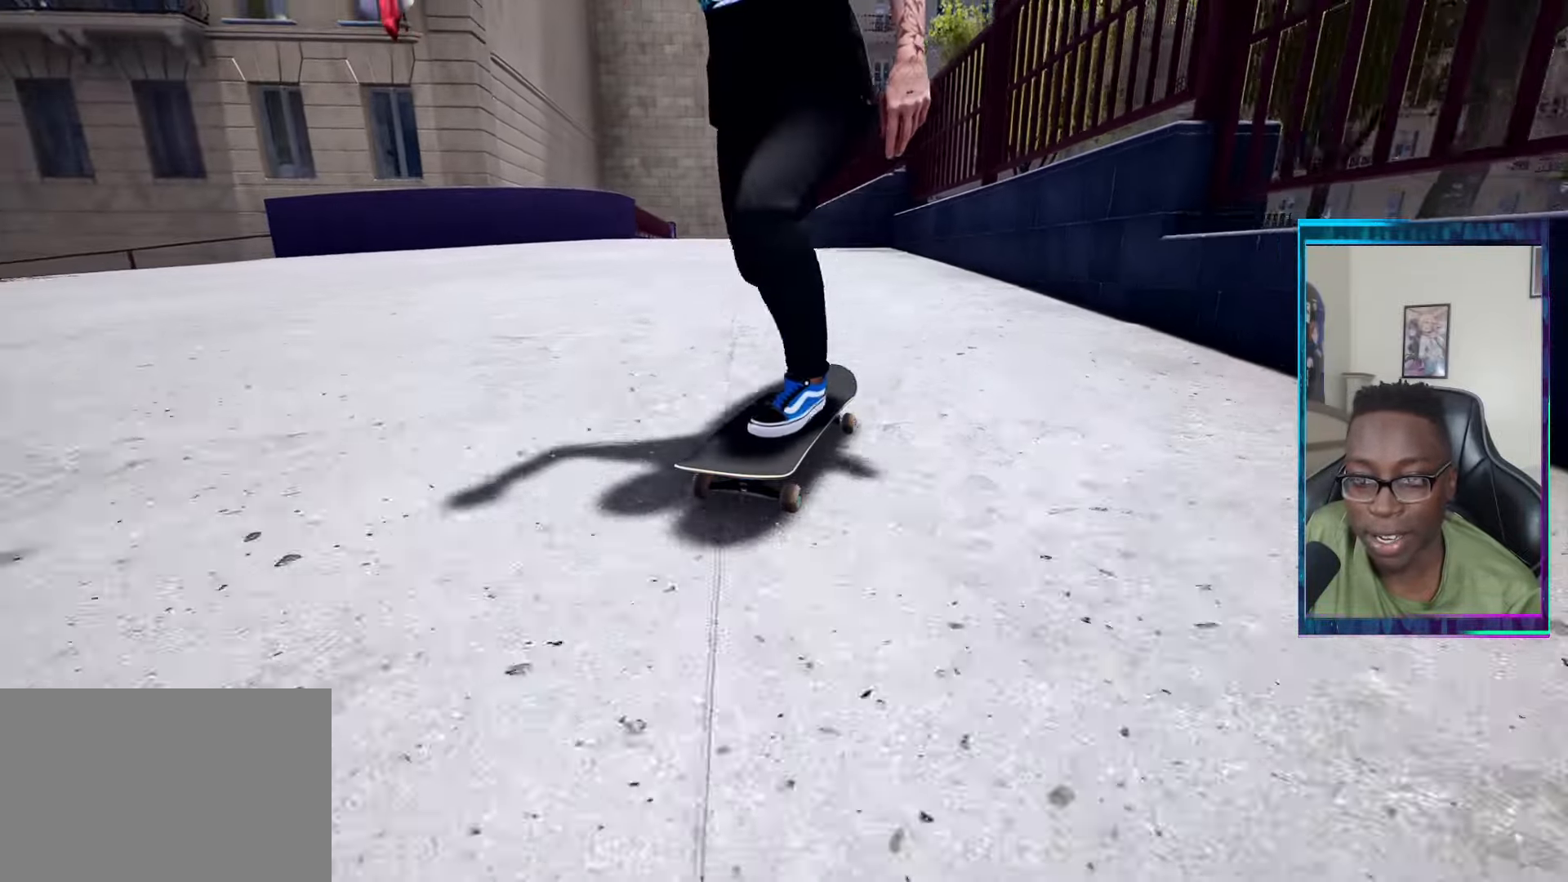
{"buttons": [], "left_stick": "center", "right_stick": "center", "events": []}
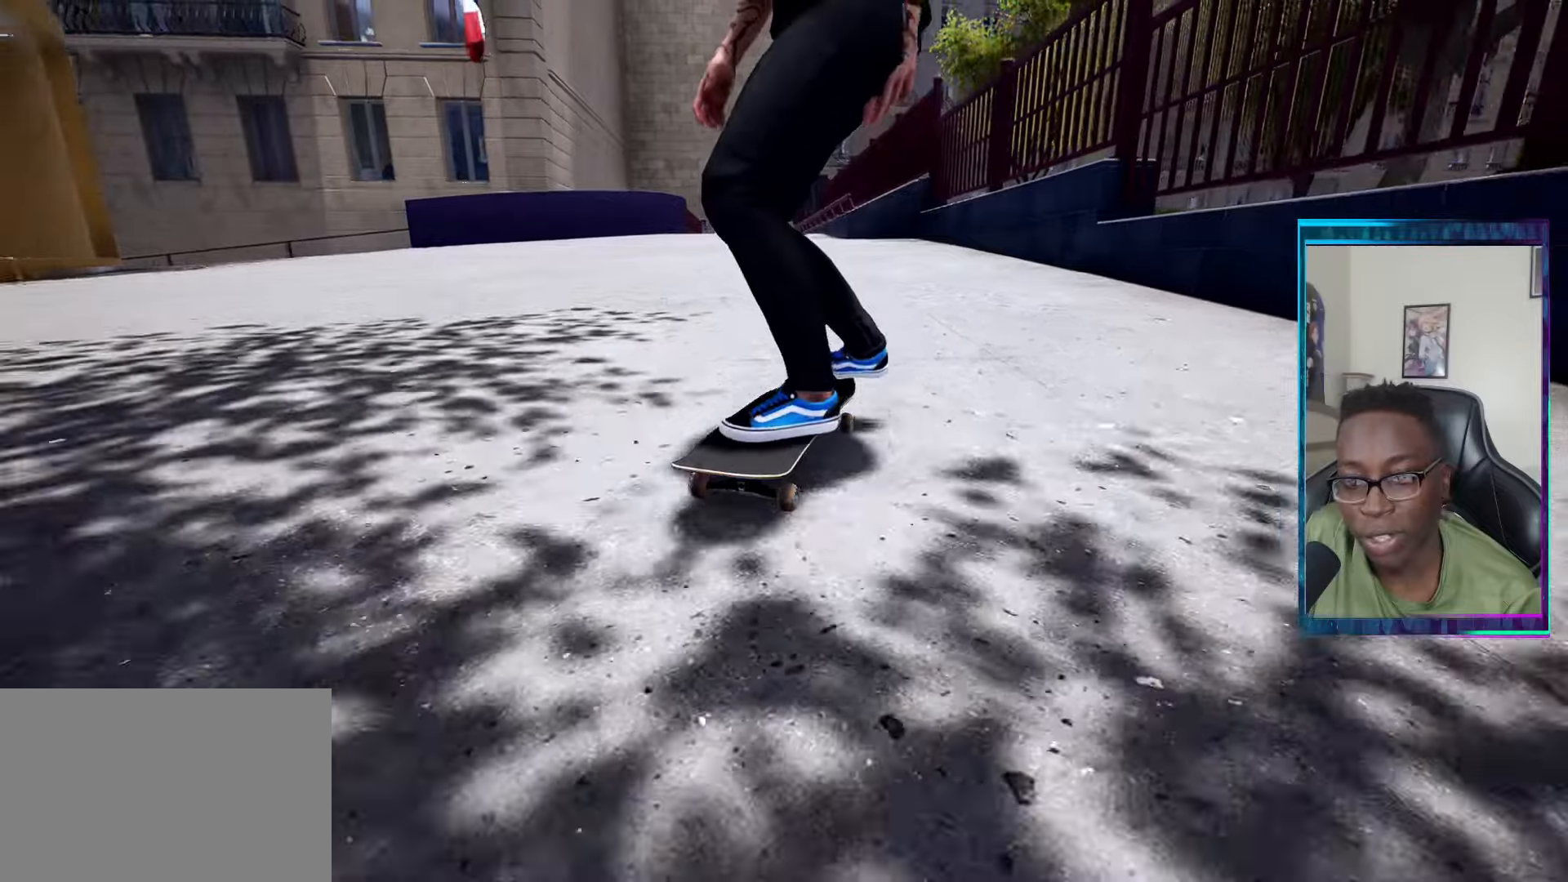
{"buttons": ["L2"], "left_stick": "center", "right_stick": "center", "events": [[250, "L2", "down"]]}
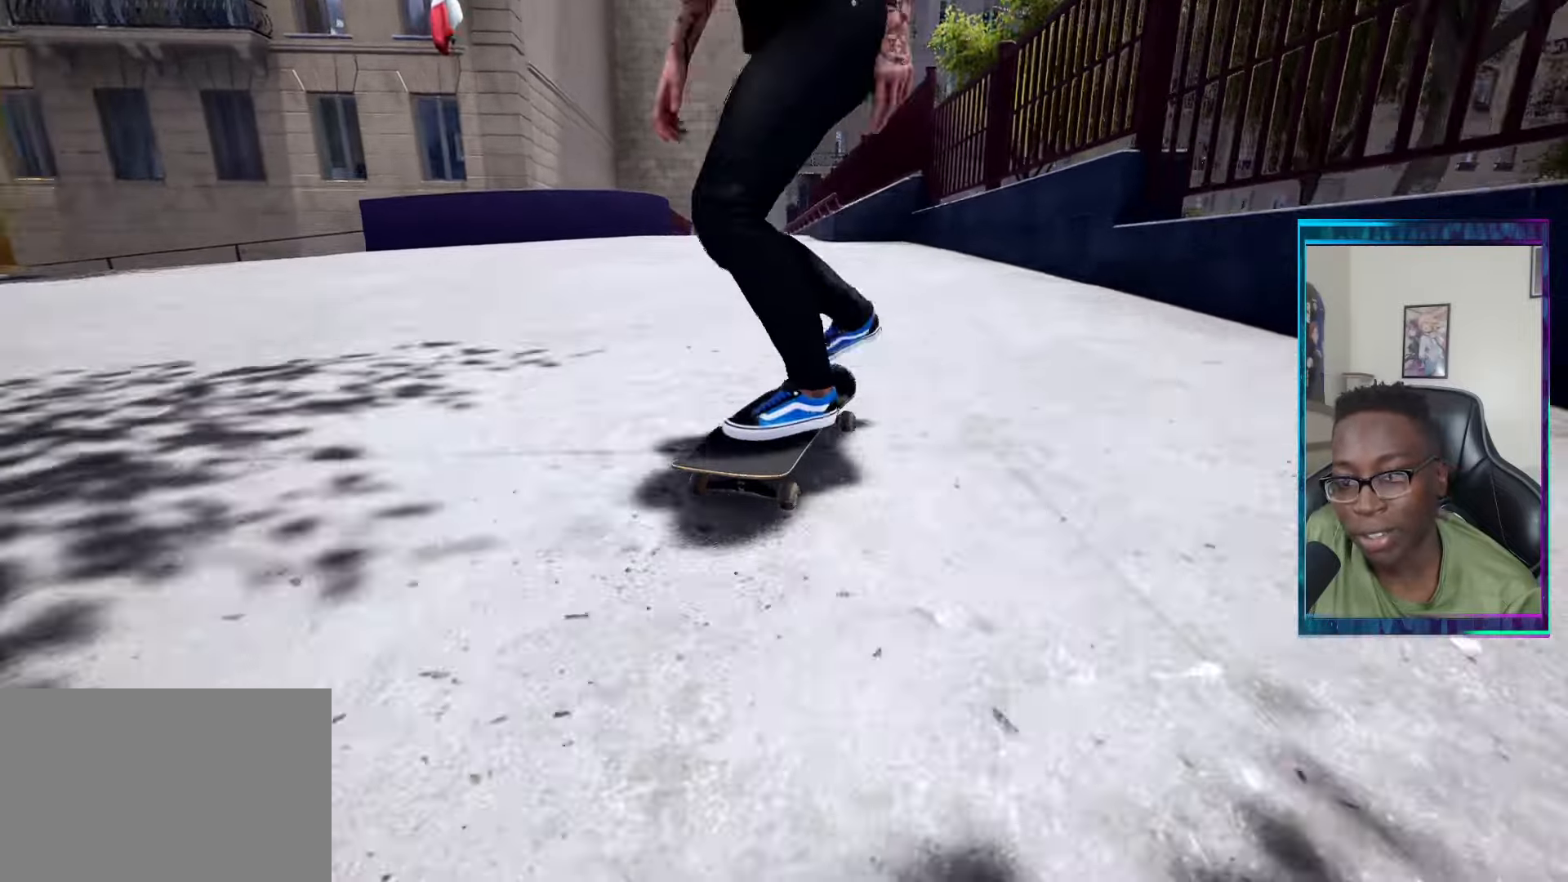
{"buttons": [], "left_stick": "center", "right_stick": "center", "events": [[167, "L2", "up"]]}
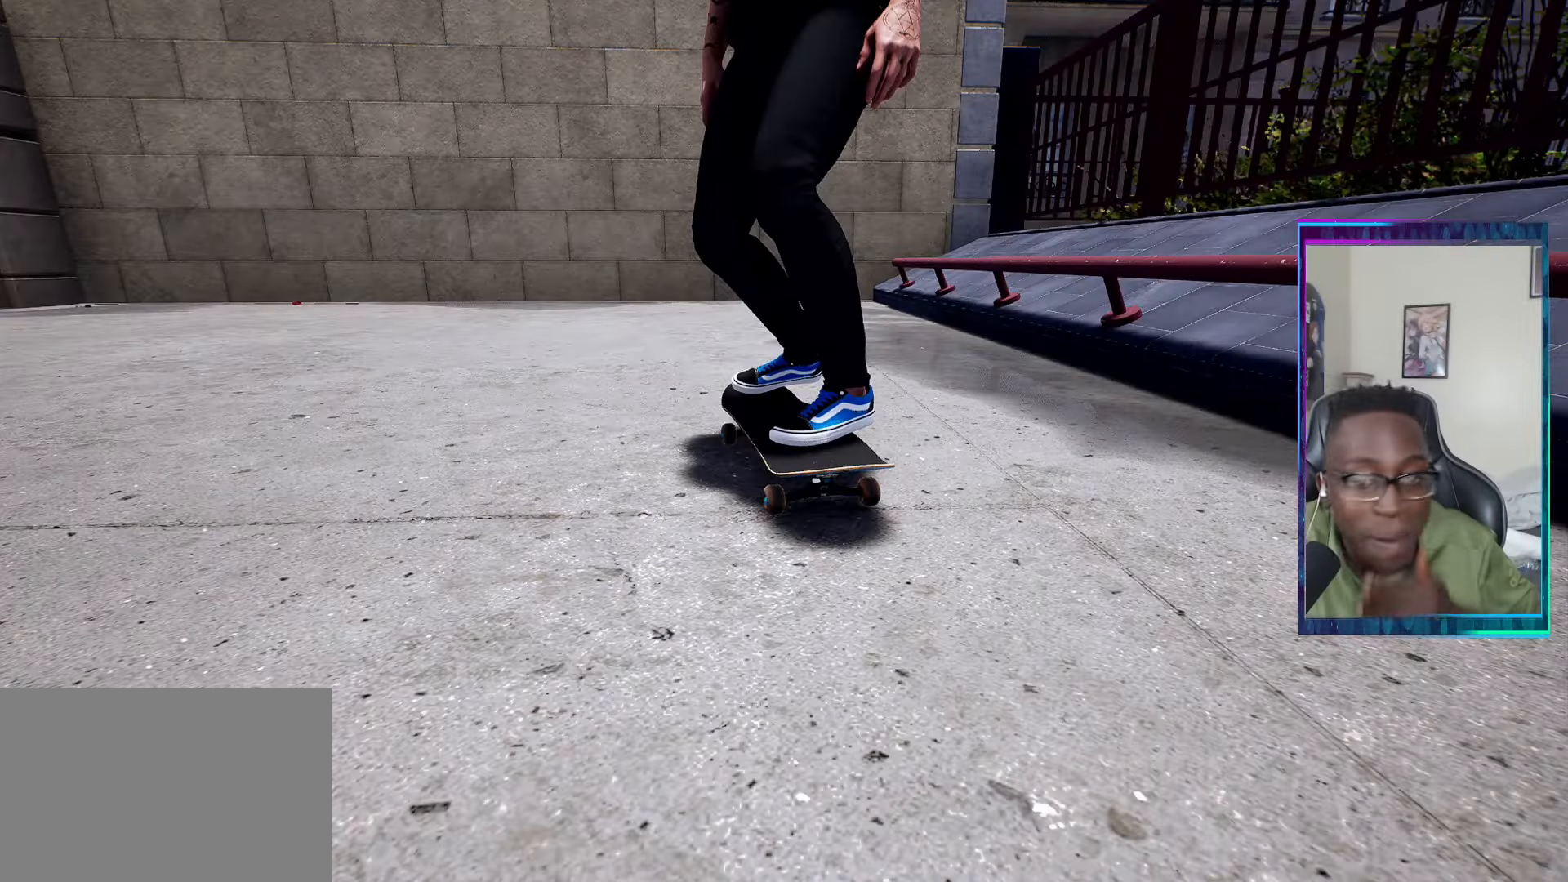
{"buttons": [], "left_stick": "center", "right_stick": "center", "events": []}
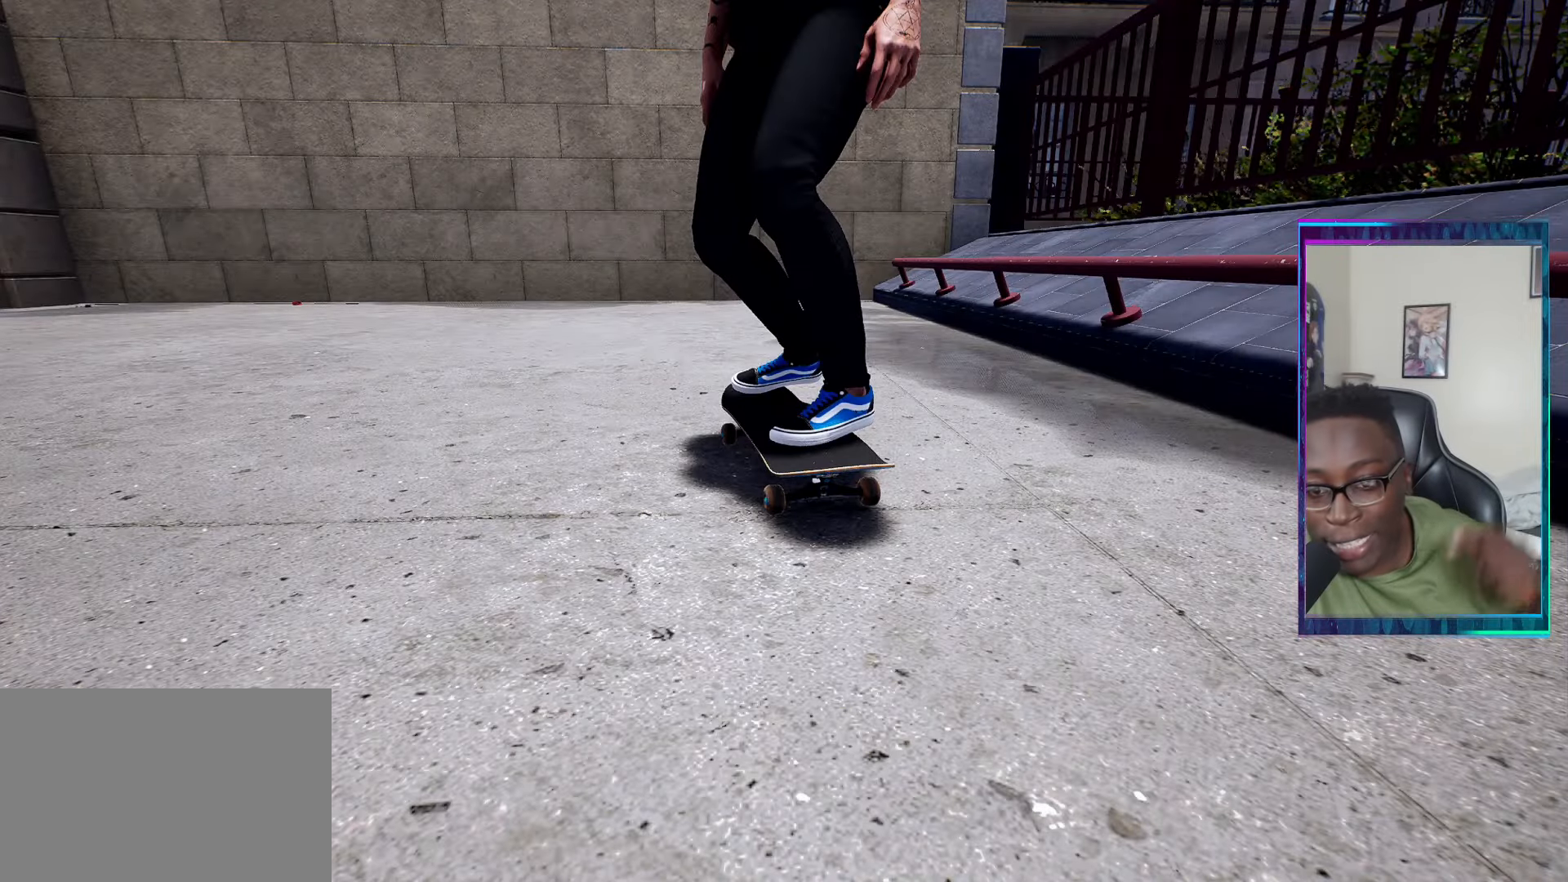
{"buttons": [], "left_stick": "center", "right_stick": "center", "events": []}
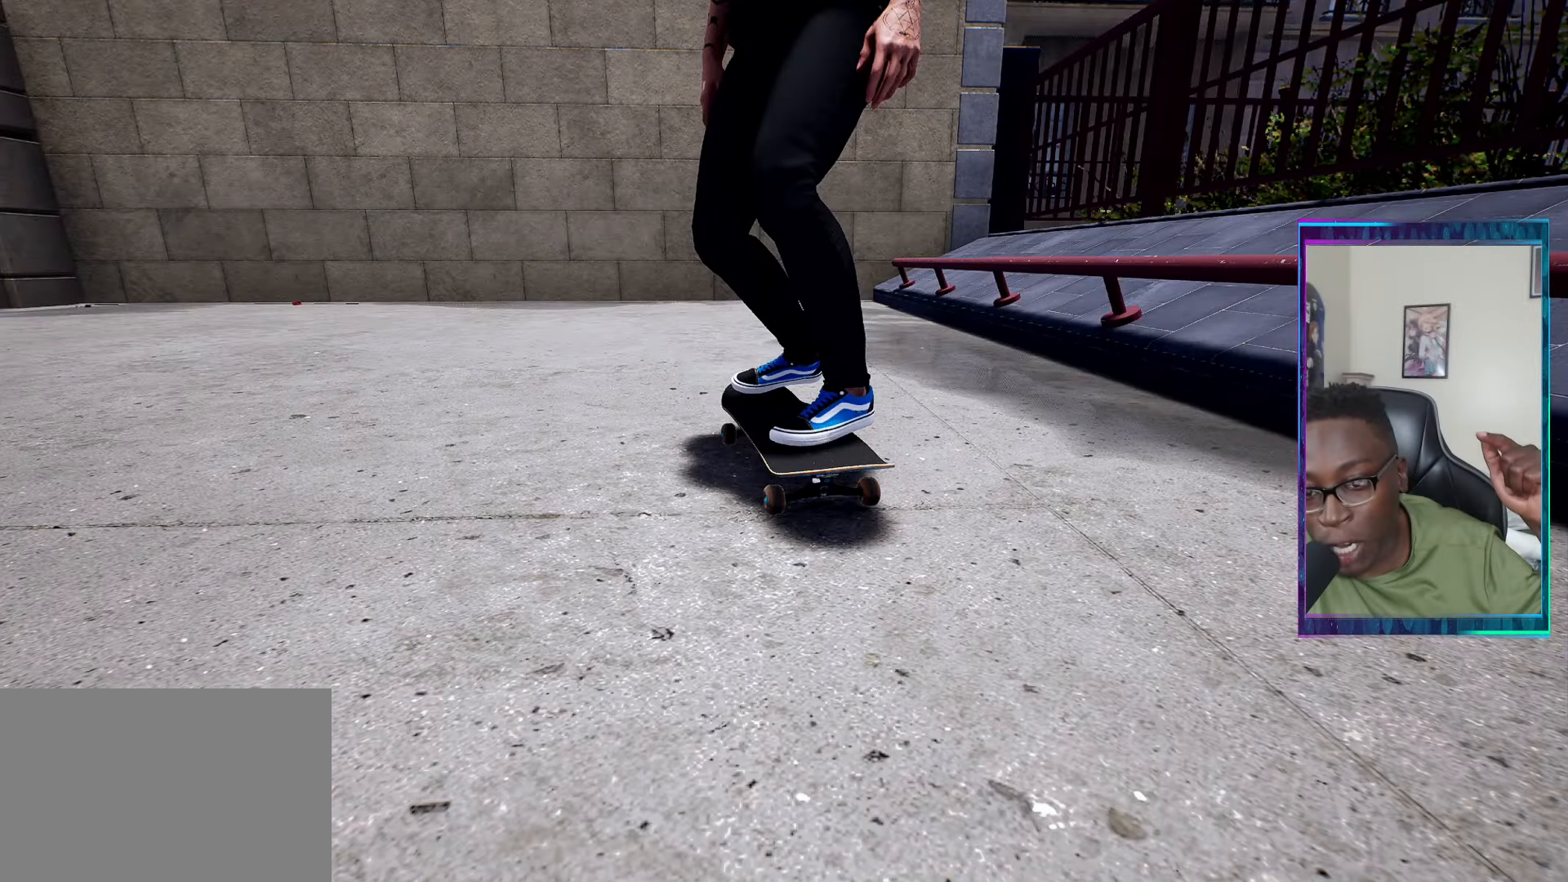
{"buttons": [], "left_stick": "center", "right_stick": "center", "events": []}
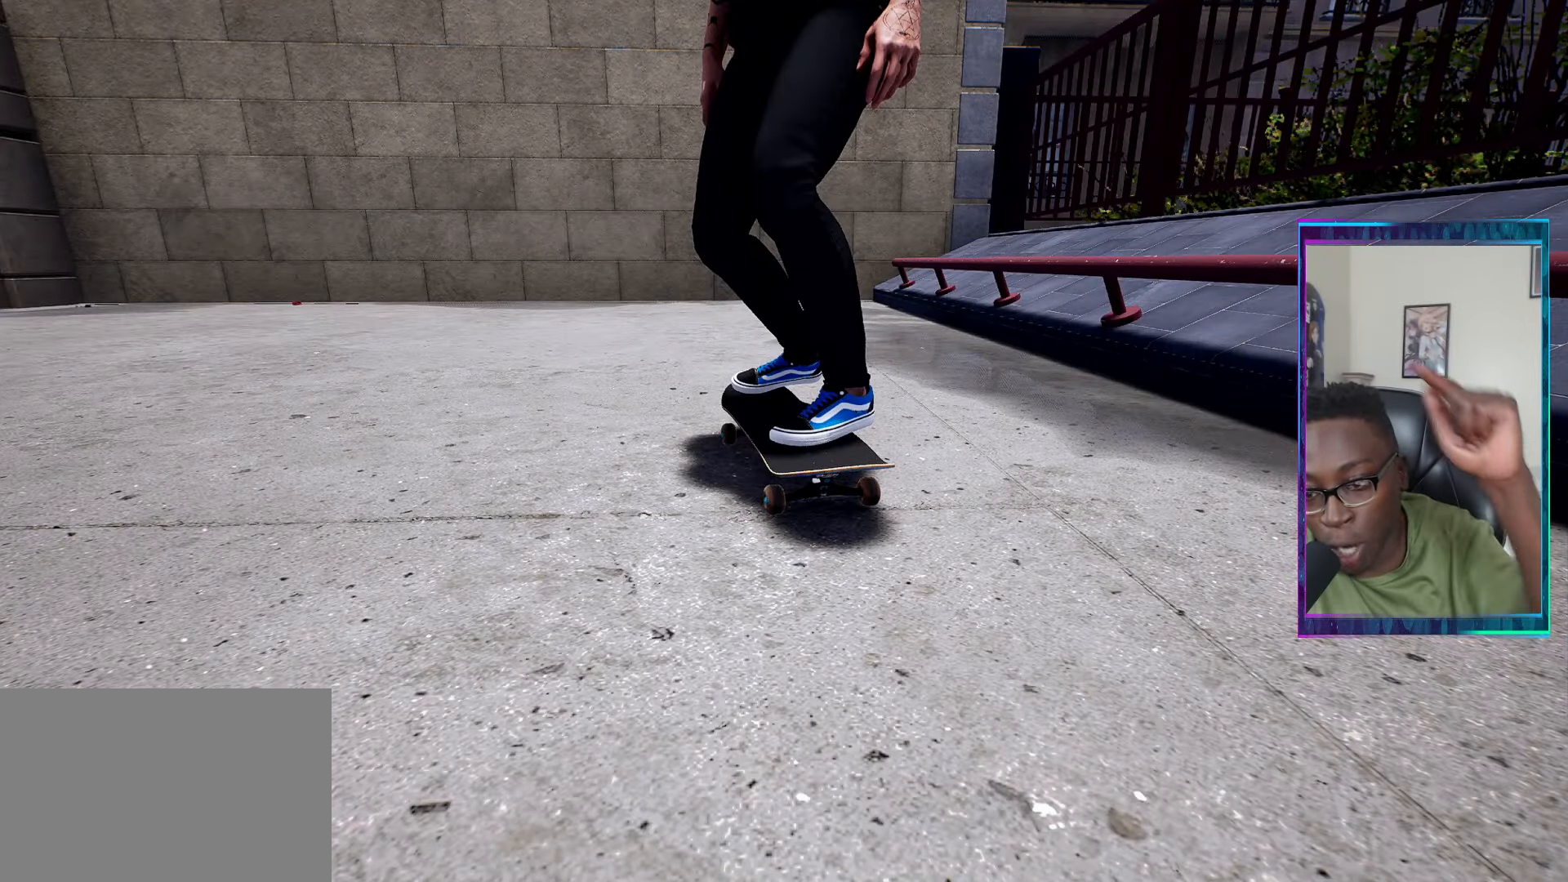
{"buttons": [], "left_stick": "center", "right_stick": "center", "events": []}
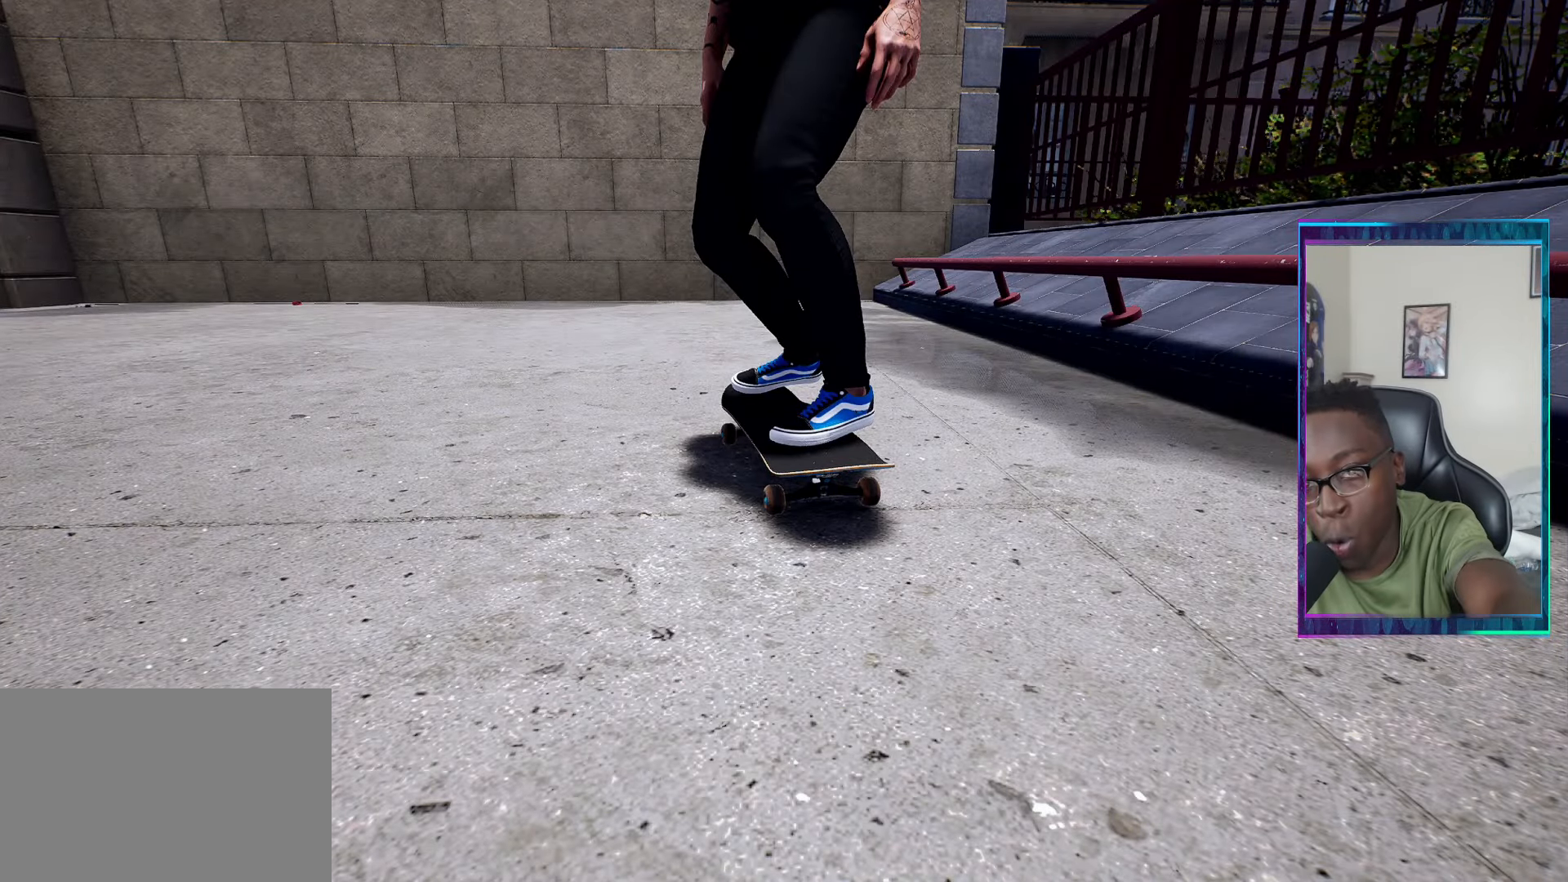
{"buttons": [], "left_stick": "center", "right_stick": "center", "events": []}
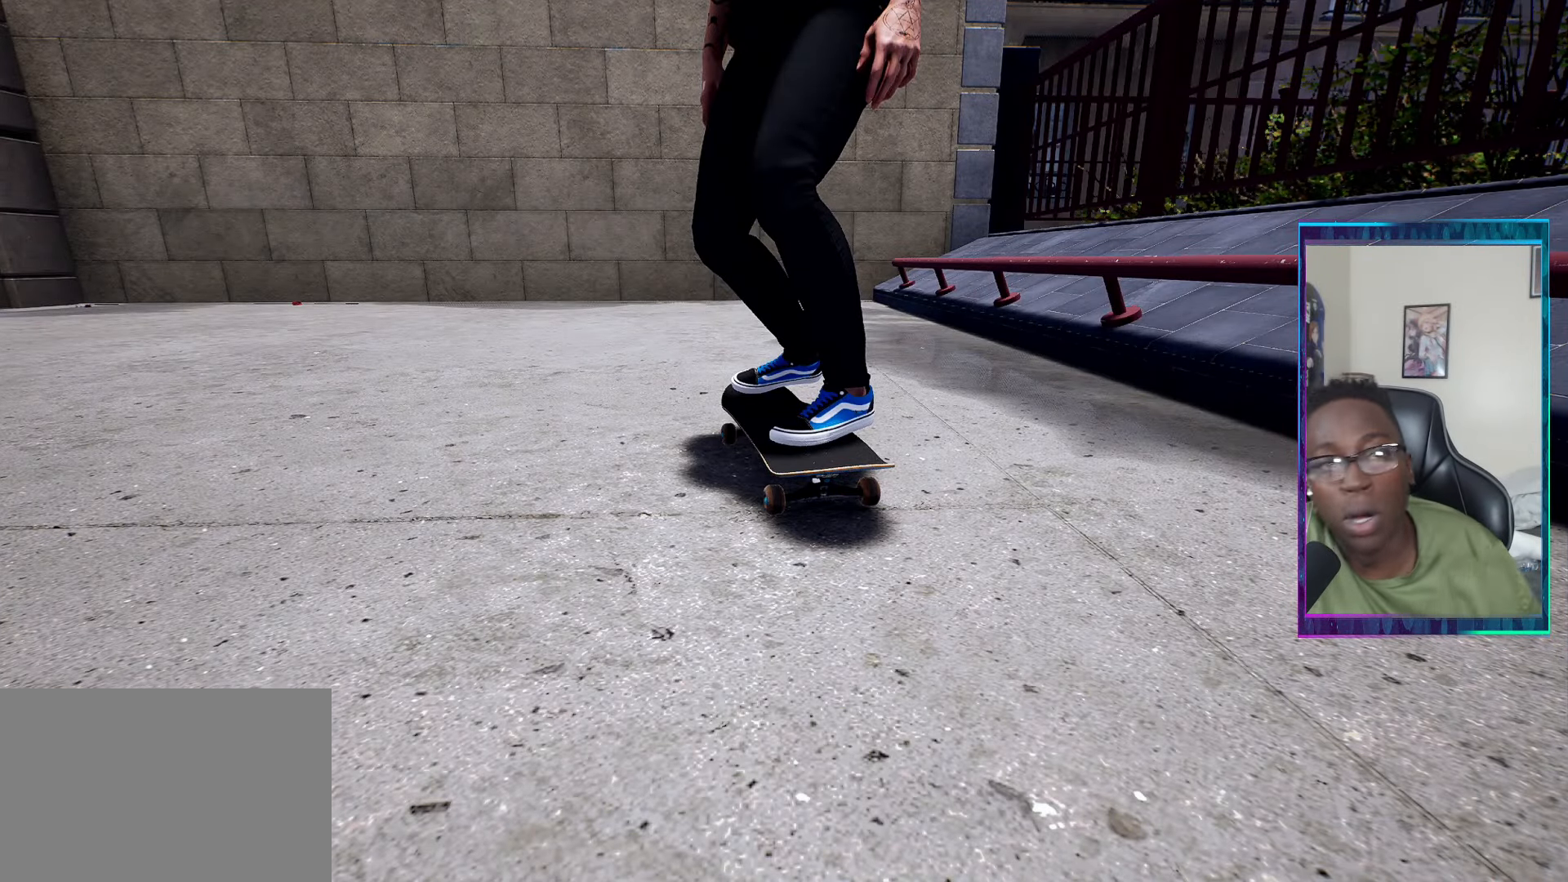
{"buttons": [], "left_stick": "up", "right_stick": "center", "events": [[484, "left_stick", "up"]]}
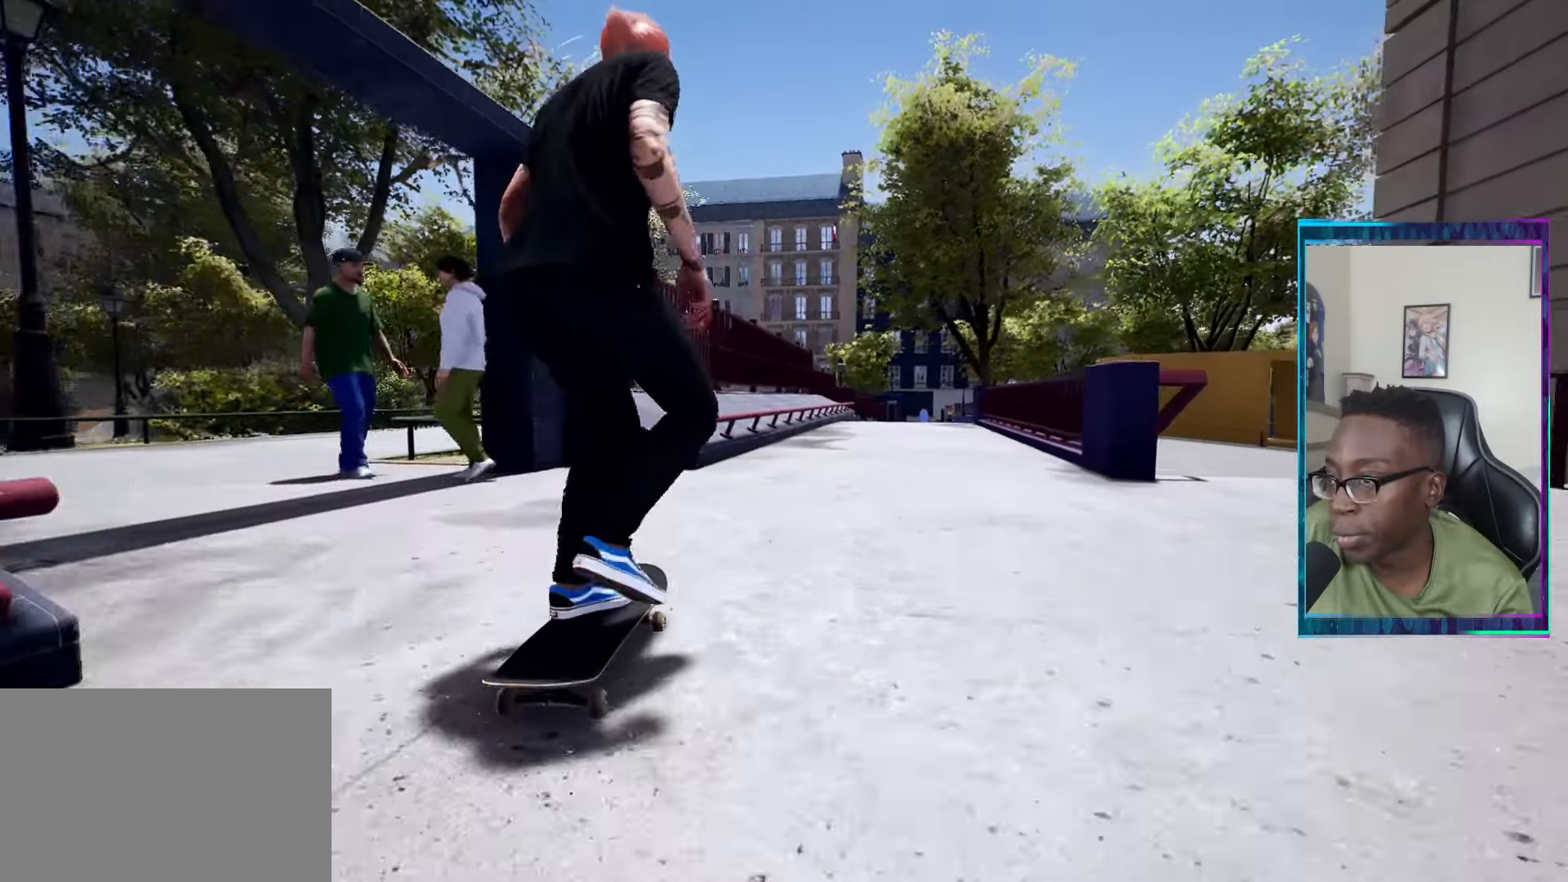
{"buttons": ["R2"], "left_stick": "center", "right_stick": "center", "events": [[383, "right_stick", "right"], [450, "right_stick", "center"], [467, "left_stick", "center"], [500, "R2", "down"]]}
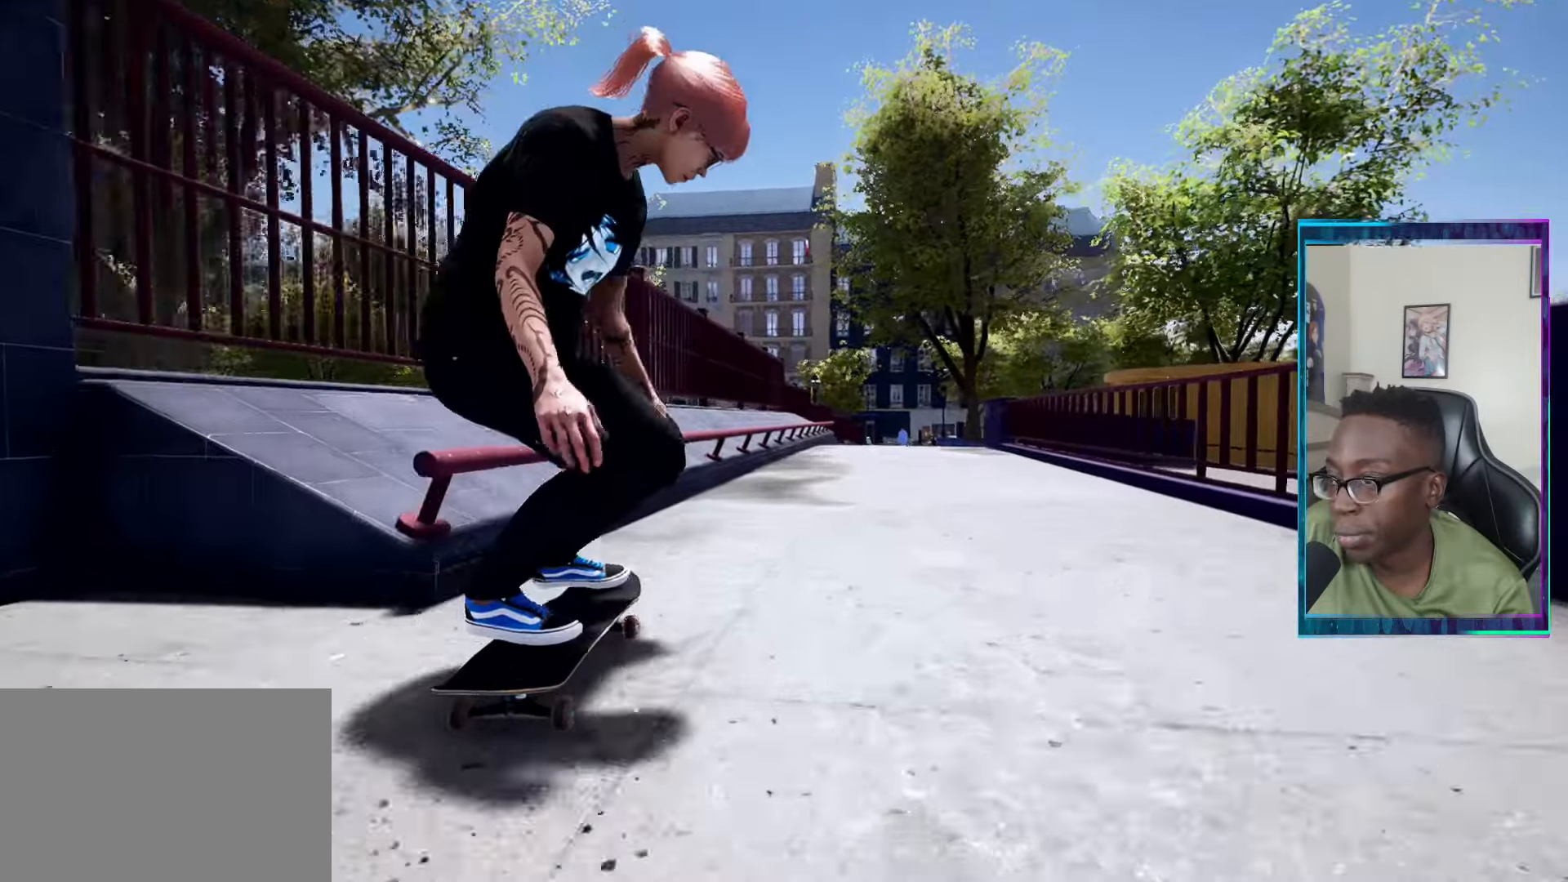
{"buttons": [], "left_stick": "center", "right_stick": "down", "events": [[167, "right_stick", "down"], [200, "R2", "up"]]}
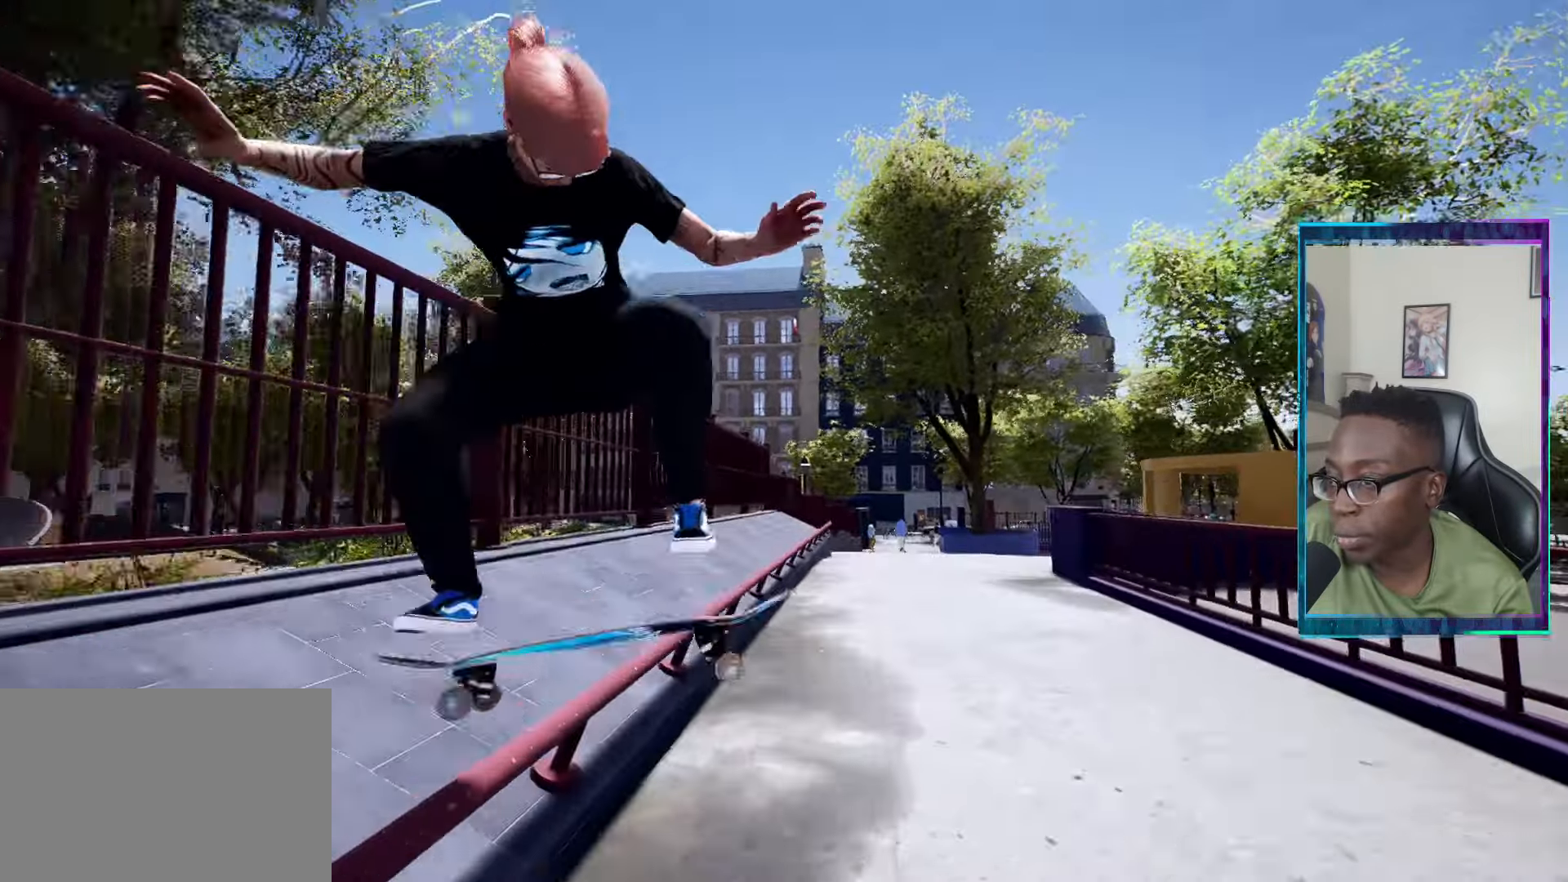
{"buttons": [], "left_stick": "center", "right_stick": "down", "events": []}
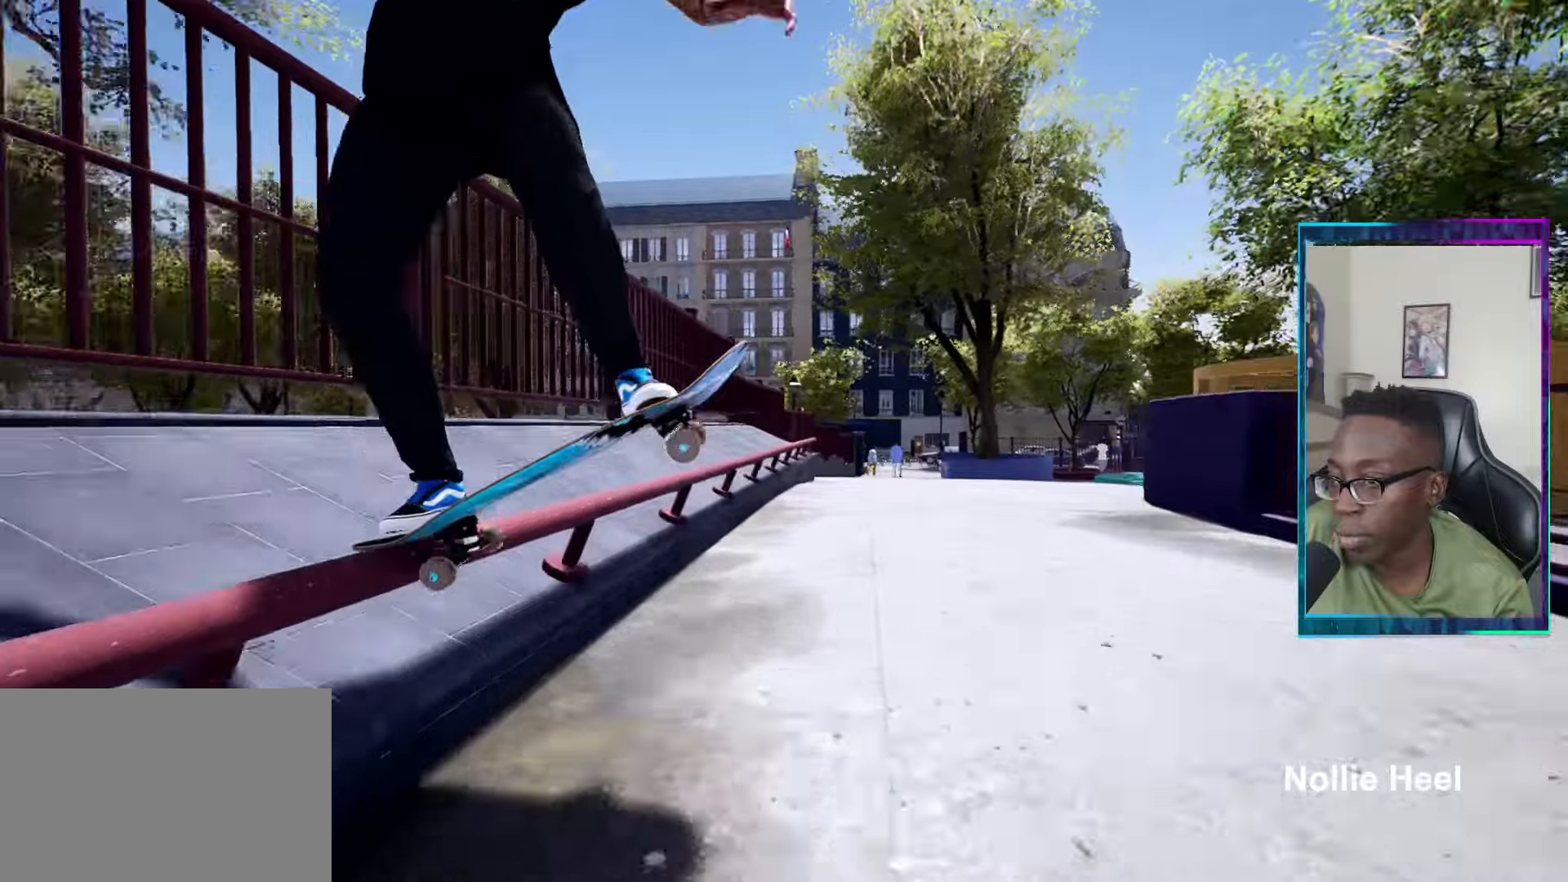
{"buttons": [], "left_stick": "center", "right_stick": "down", "events": [[200, "right_stick", "center"], [317, "right_stick", "down"]]}
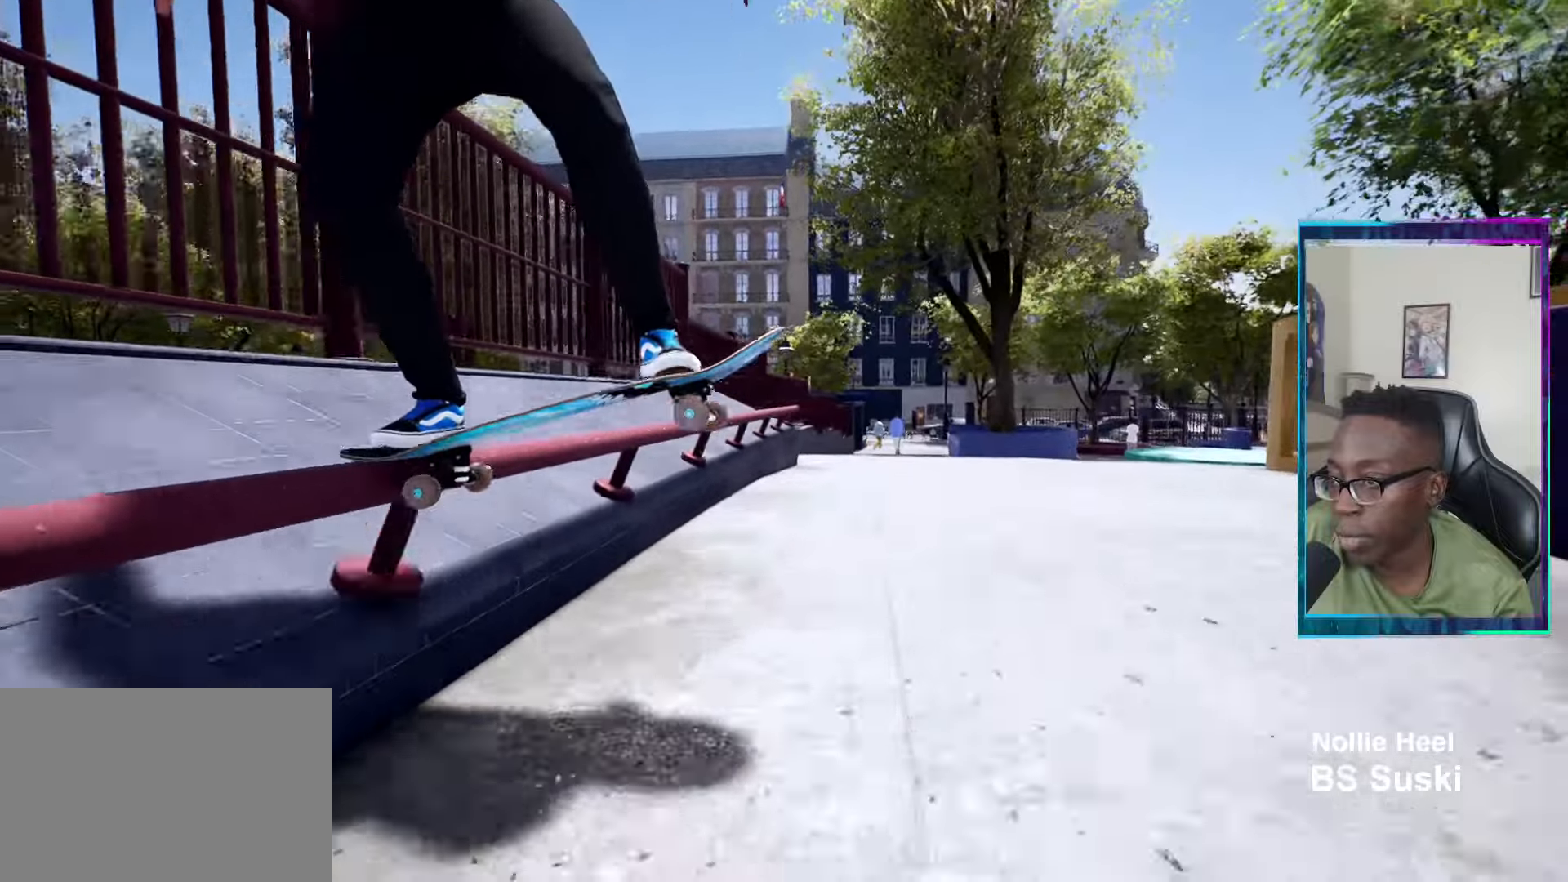
{"buttons": [], "left_stick": "center", "right_stick": "down", "events": [[34, "right_stick", "left"], [117, "right_stick", "center"], [384, "right_stick", "down"]]}
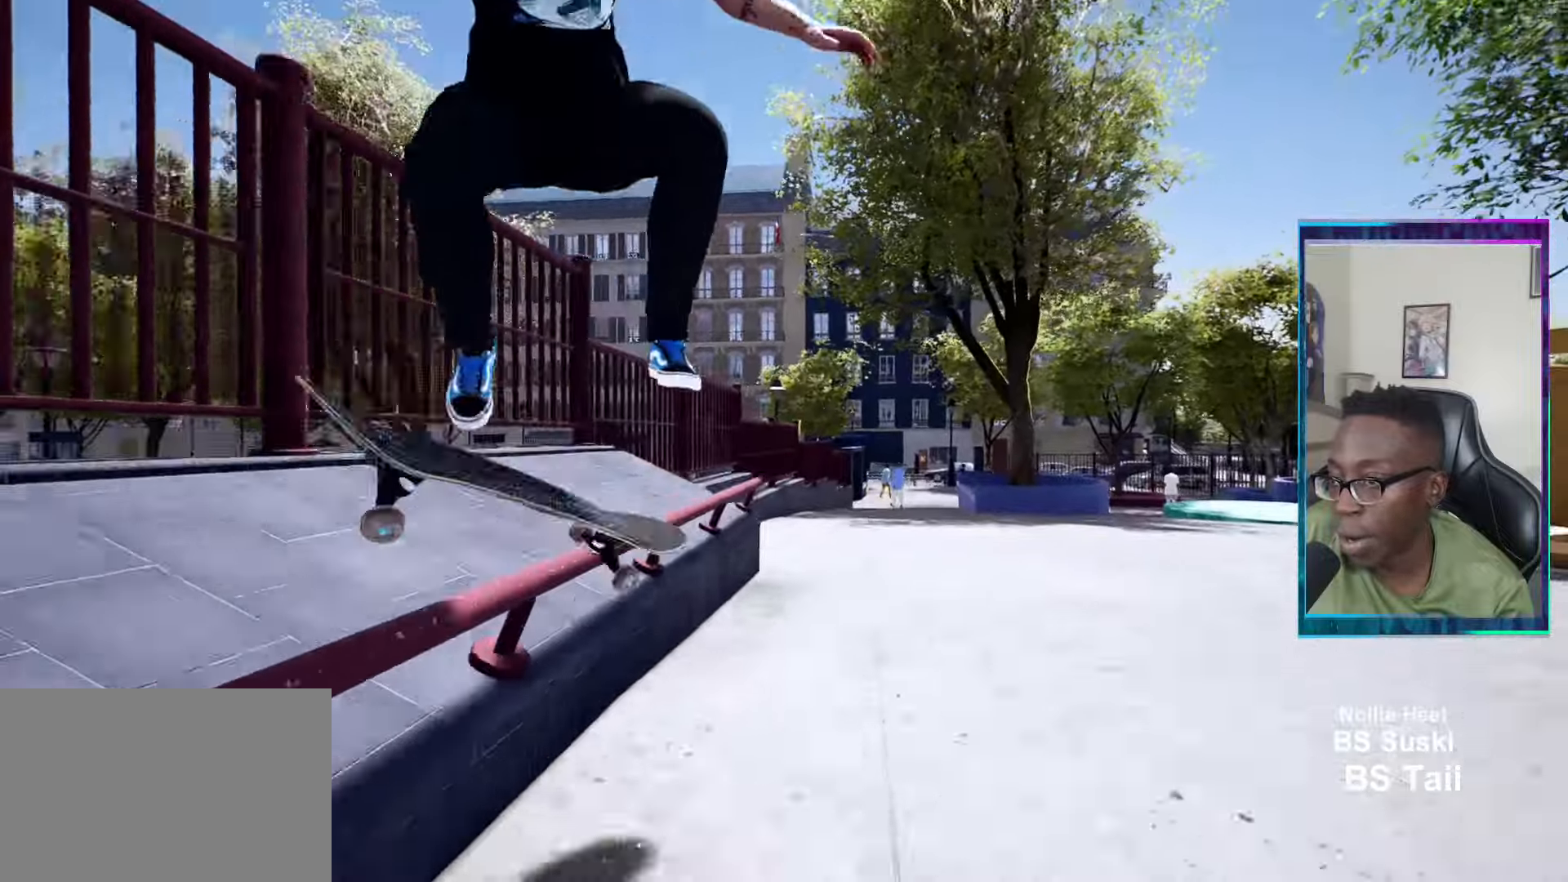
{"buttons": [], "left_stick": "center", "right_stick": "down", "events": []}